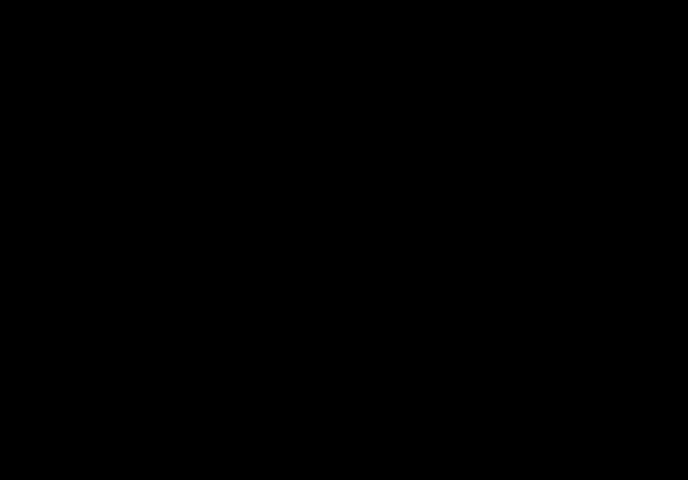
Gameplay with a controller (Xbox layout); each line is a JSON object with the inputs held at the frame after it. "events" lists button and stick changes between this image and that frame as [ms after this image, input, new state], when the widget could be followed in between. Not read: L3 R3 left_stick right_stick.
{"buttons": ["DPAD_RIGHT"], "events": [[67, "DPAD_RIGHT", "down"]]}
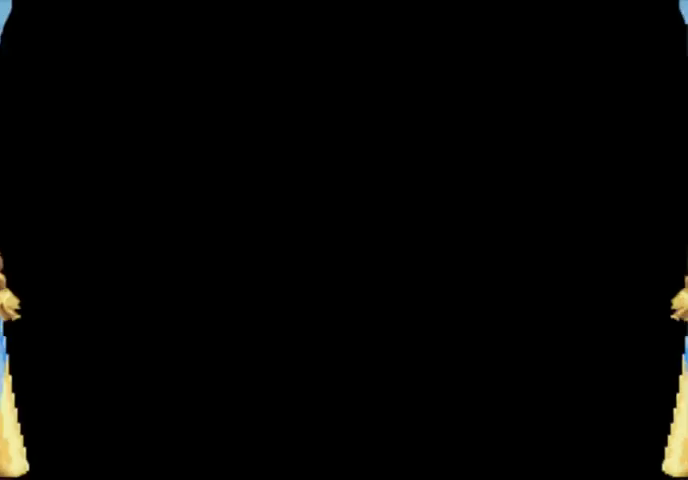
{"buttons": ["DPAD_RIGHT"], "events": []}
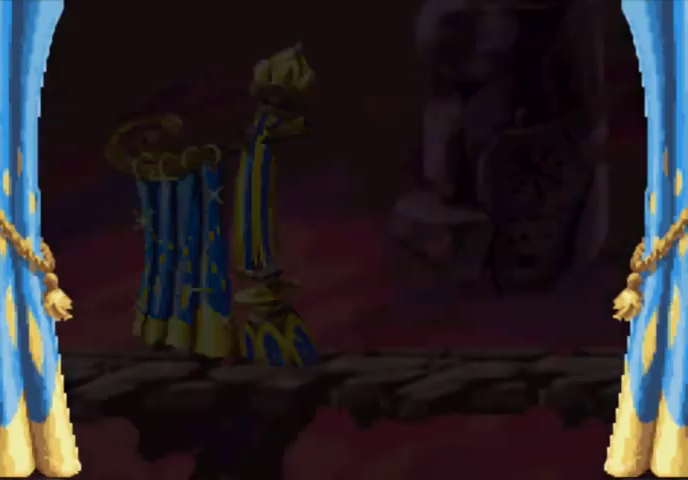
{"buttons": ["DPAD_RIGHT"], "events": []}
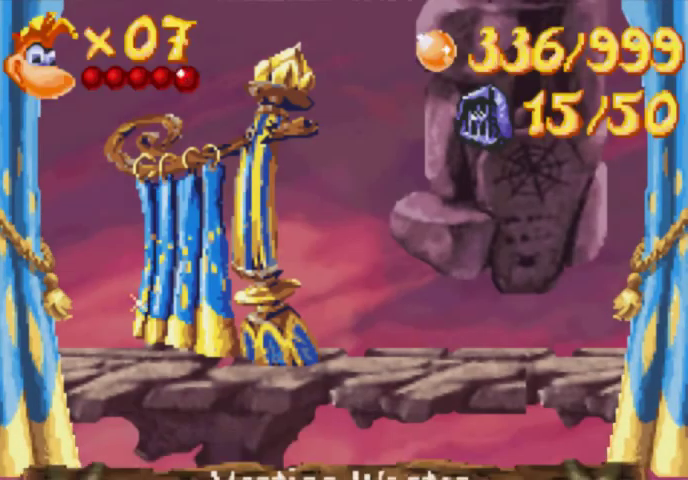
{"buttons": ["DPAD_RIGHT"], "events": []}
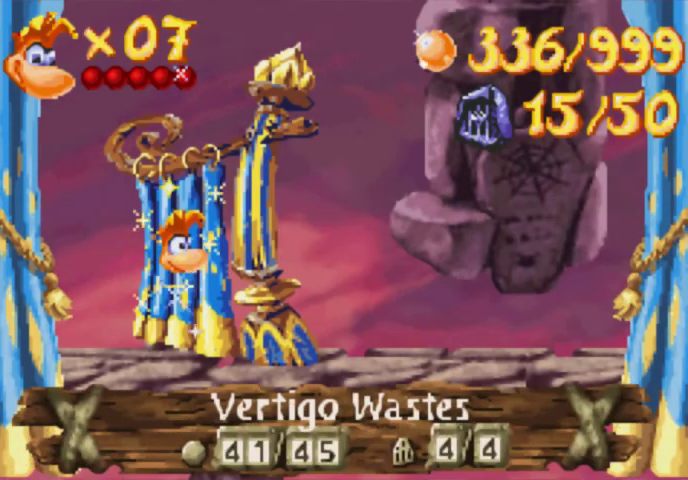
{"buttons": ["DPAD_RIGHT"], "events": []}
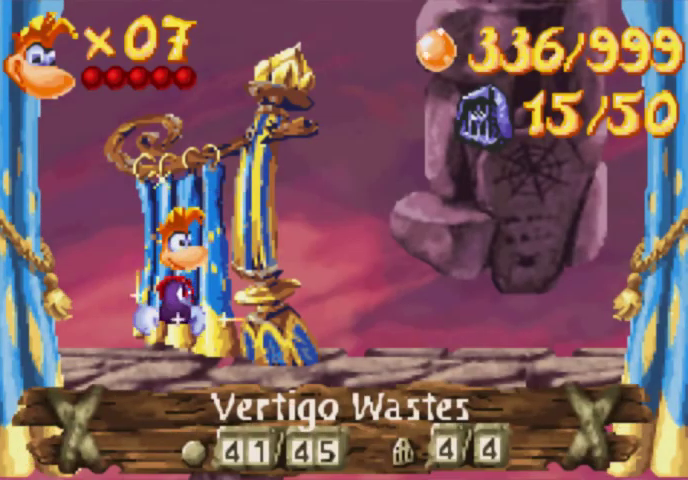
{"buttons": ["DPAD_RIGHT"], "events": []}
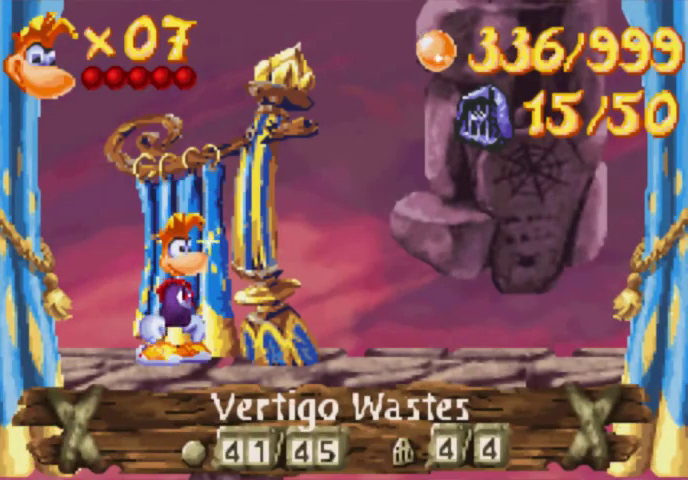
{"buttons": ["DPAD_RIGHT"], "events": []}
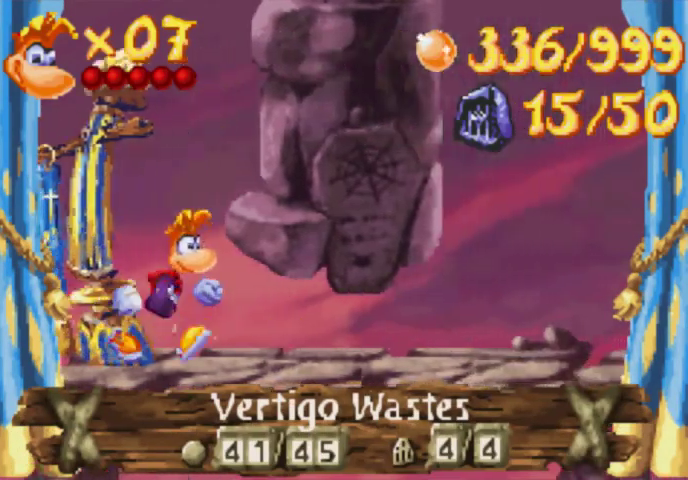
{"buttons": ["DPAD_UP", "DPAD_RIGHT"], "events": [[67, "DPAD_DOWN", "down"], [433, "DPAD_DOWN", "up"], [500, "DPAD_UP", "down"]]}
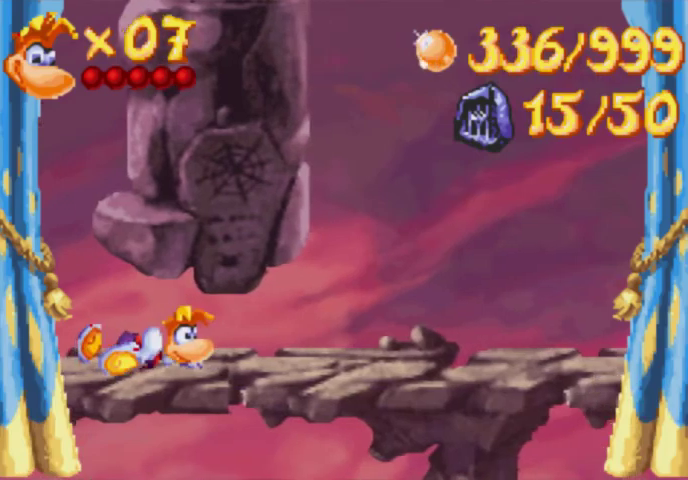
{"buttons": ["DPAD_UP", "DPAD_RIGHT"], "events": []}
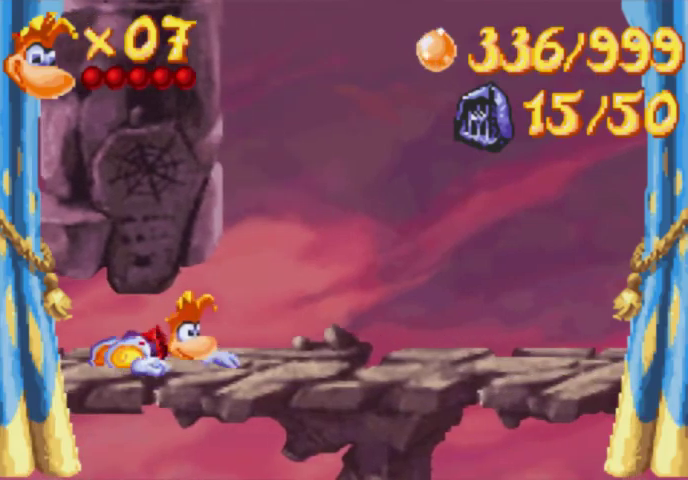
{"buttons": ["DPAD_UP", "DPAD_RIGHT"], "events": []}
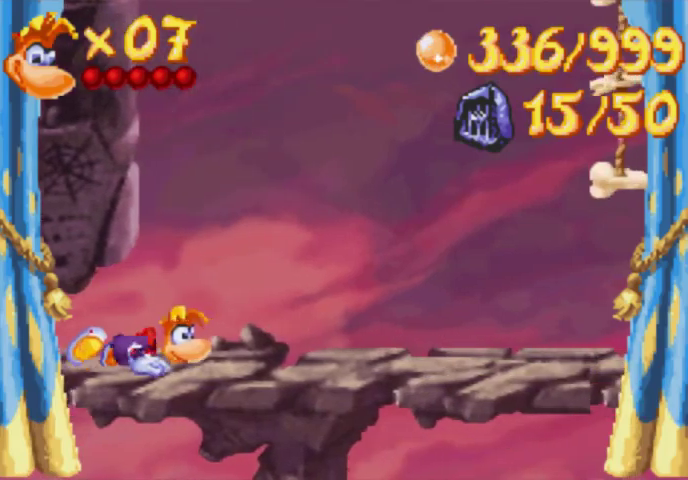
{"buttons": ["DPAD_UP", "DPAD_RIGHT"], "events": []}
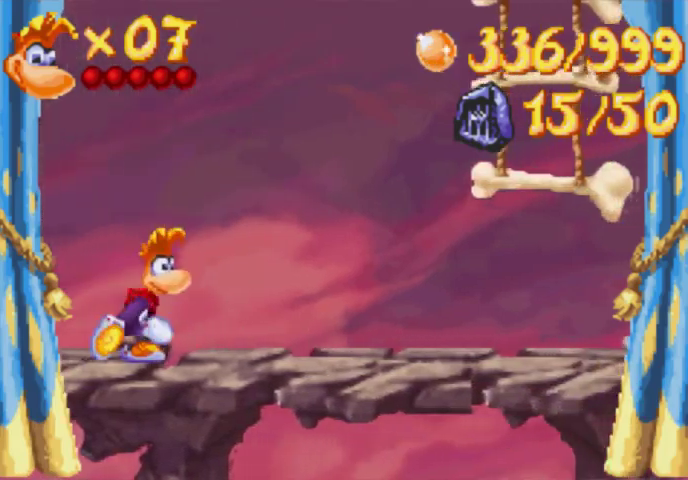
{"buttons": ["DPAD_UP", "DPAD_RIGHT"], "events": []}
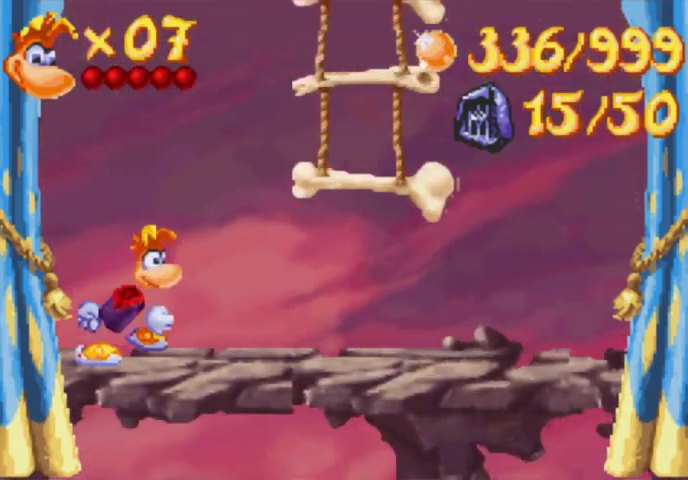
{"buttons": ["DPAD_UP", "DPAD_RIGHT"], "events": []}
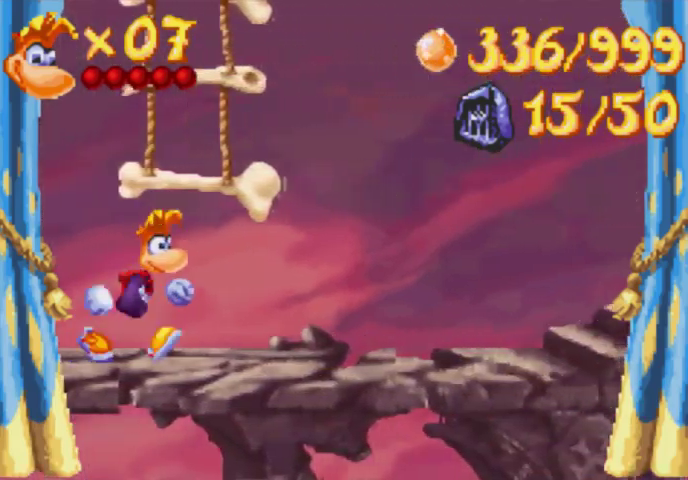
{"buttons": ["DPAD_UP", "DPAD_RIGHT"], "events": []}
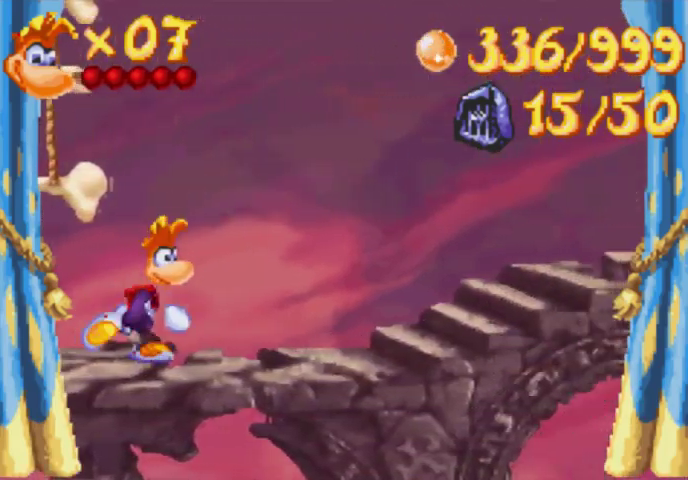
{"buttons": ["DPAD_UP", "DPAD_RIGHT"], "events": []}
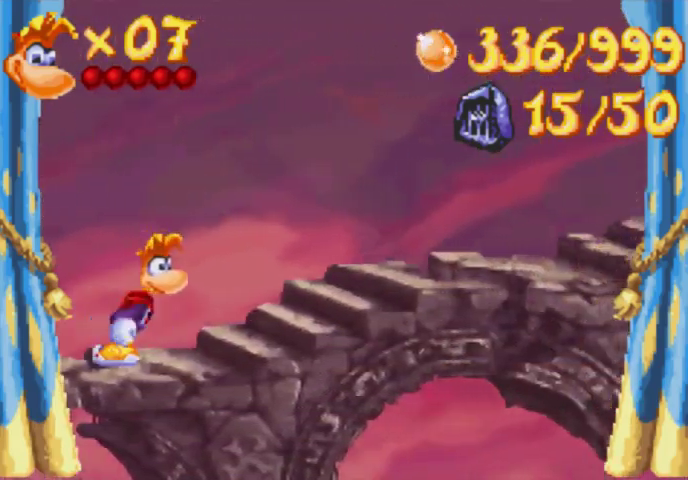
{"buttons": ["DPAD_UP", "DPAD_RIGHT"], "events": []}
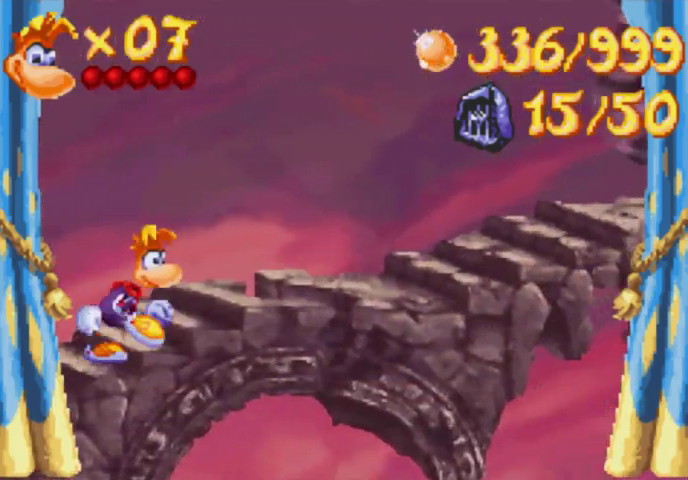
{"buttons": ["DPAD_UP", "DPAD_RIGHT"], "events": []}
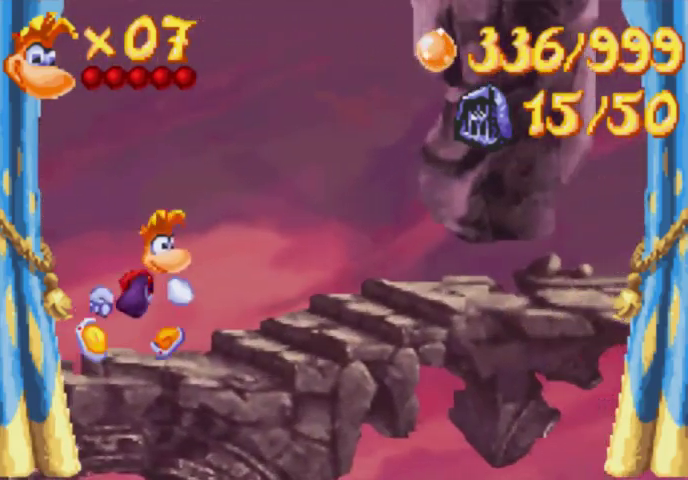
{"buttons": ["DPAD_UP", "DPAD_RIGHT"], "events": []}
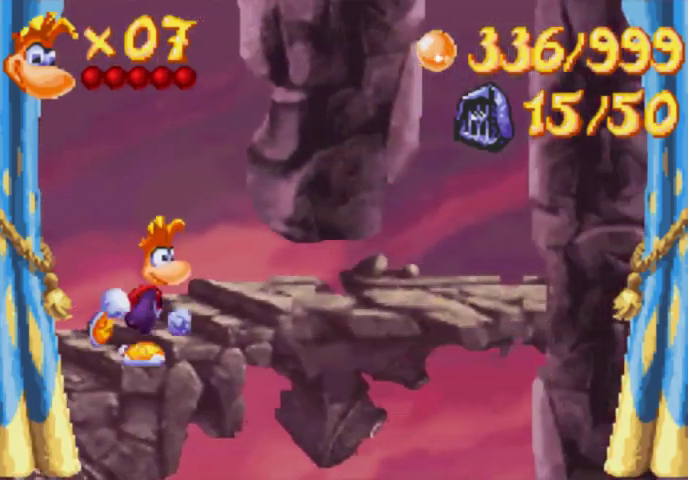
{"buttons": ["DPAD_UP", "DPAD_RIGHT"], "events": [[267, "DPAD_UP", "up"], [300, "DPAD_DOWN", "down"], [433, "DPAD_DOWN", "up"], [500, "DPAD_UP", "down"]]}
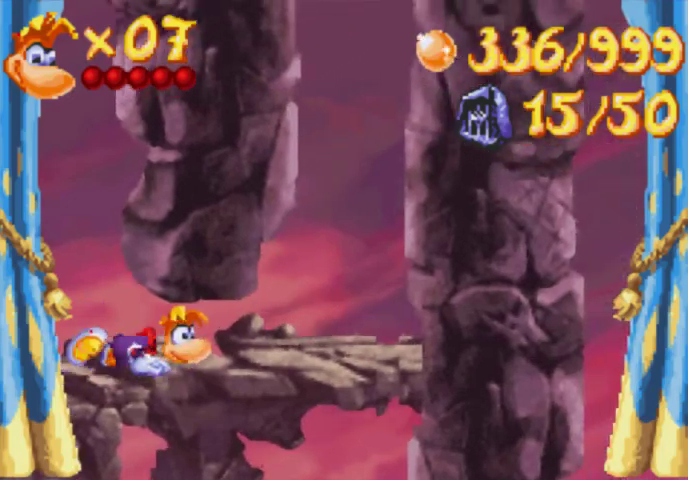
{"buttons": ["DPAD_UP", "DPAD_RIGHT"], "events": []}
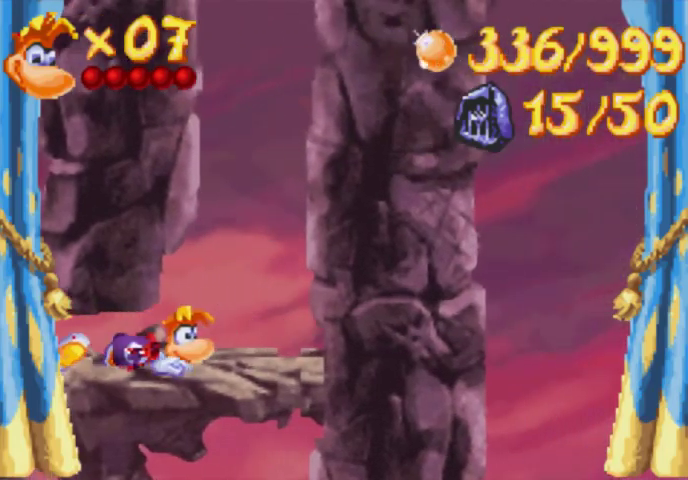
{"buttons": ["DPAD_UP", "DPAD_RIGHT"], "events": []}
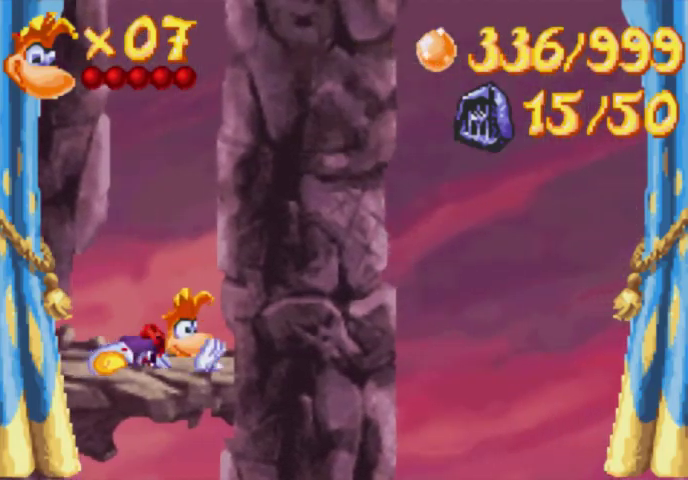
{"buttons": ["L1"], "events": [[67, "DPAD_RIGHT", "up"], [67, "DPAD_UP", "up"], [200, "A", "down"], [433, "A", "up"], [500, "L1", "down"]]}
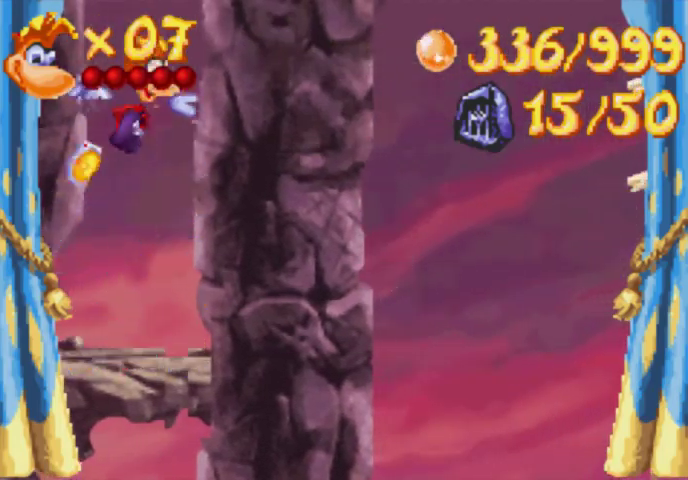
{"buttons": ["A"], "events": [[133, "A", "down"], [133, "L1", "up"], [367, "A", "up"], [367, "L1", "down"], [500, "A", "down"], [500, "L1", "up"]]}
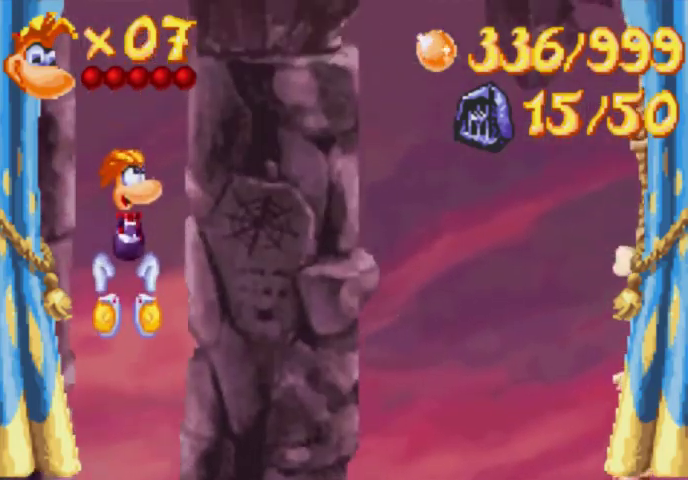
{"buttons": ["A"], "events": [[300, "A", "up"], [300, "L1", "down"], [367, "L1", "up"], [433, "A", "down"]]}
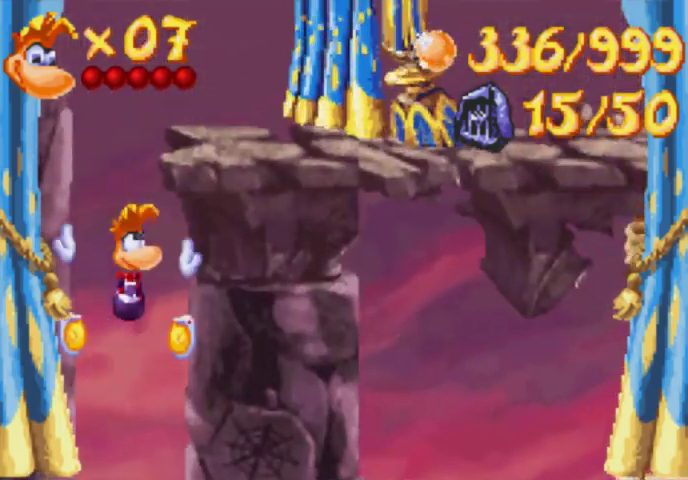
{"buttons": ["A"], "events": [[133, "DPAD_RIGHT", "down"], [200, "A", "up"], [300, "DPAD_RIGHT", "up"], [500, "A", "down"]]}
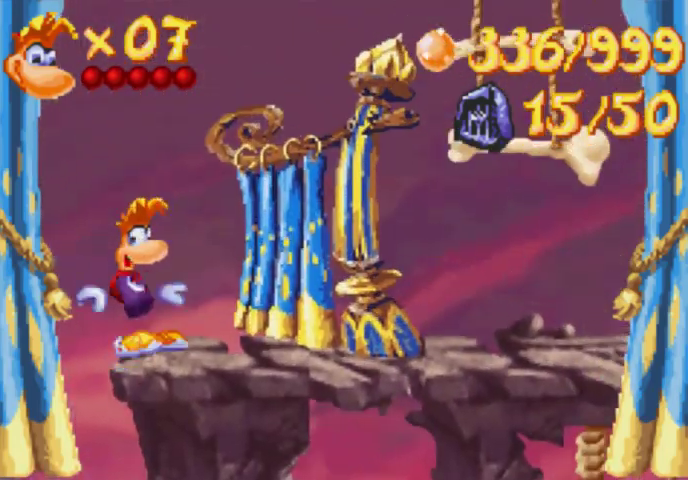
{"buttons": [], "events": [[67, "A", "up"], [67, "DPAD_RIGHT", "down"], [500, "DPAD_RIGHT", "up"]]}
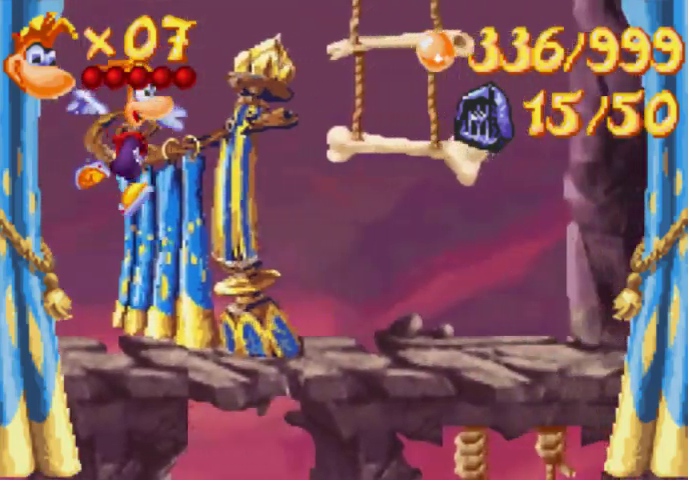
{"buttons": [], "events": [[300, "A", "down"], [500, "A", "up"]]}
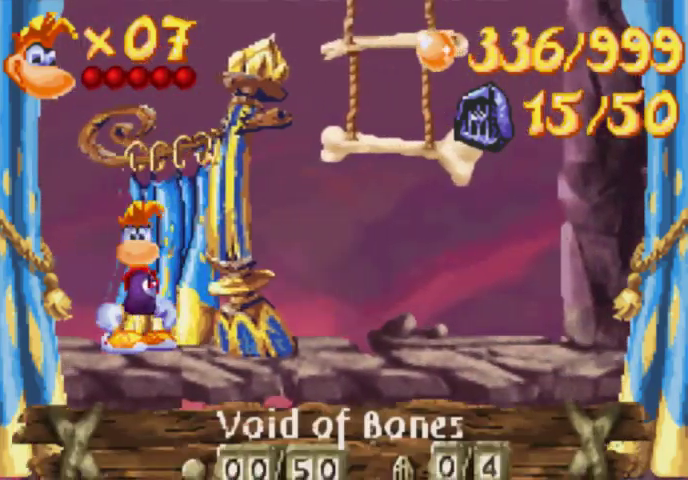
{"buttons": [], "events": []}
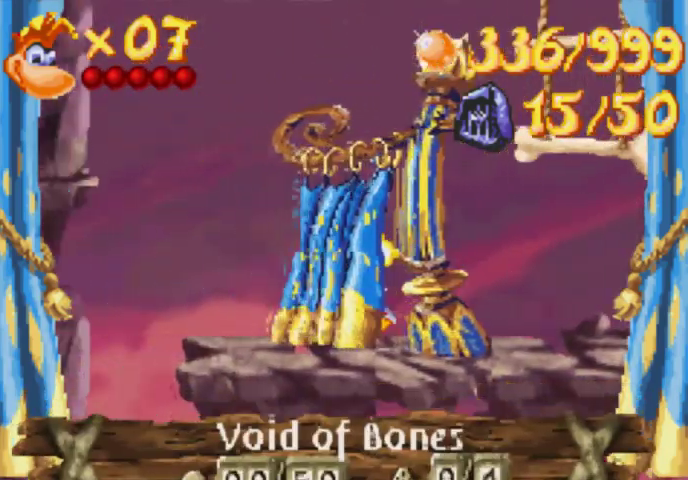
{"buttons": [], "events": []}
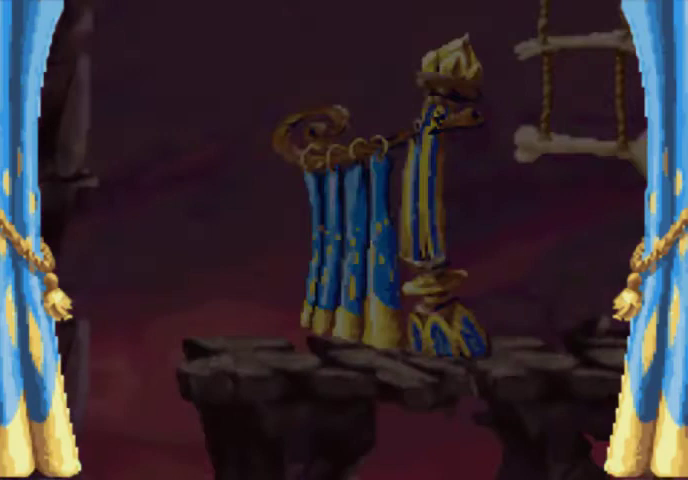
{"buttons": ["DPAD_RIGHT"], "events": [[133, "DPAD_RIGHT", "down"]]}
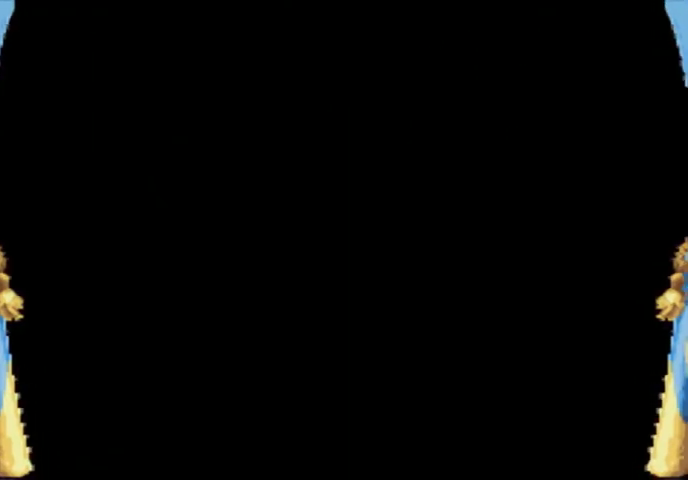
{"buttons": ["DPAD_RIGHT"], "events": []}